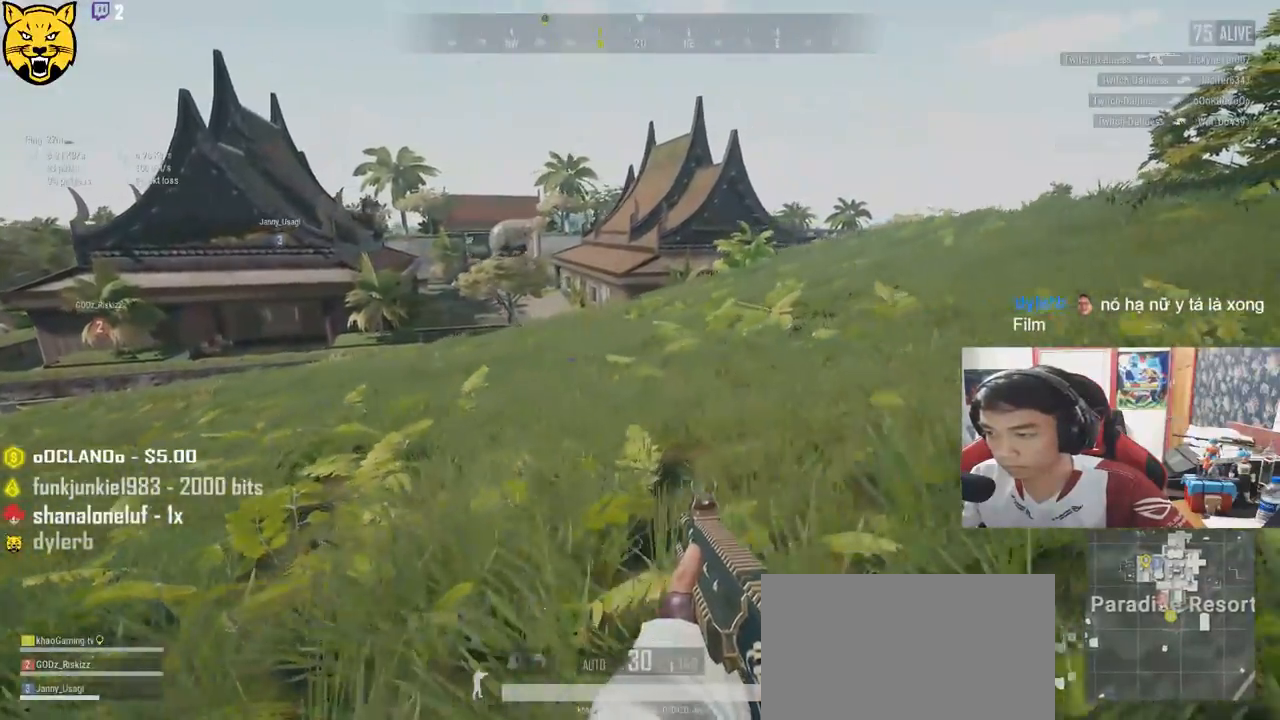
Gameplay with keyboard and mouse; each line is a JSON object with the keys and mouse buttons held at the frame after it. "events" lists presses ("down") and releases ("up") of "a", "c", "ctrl", "d", "e", "f", "q", "r", "s", "shift", "space", "tab", "v", "w", "x", "z", "mouse_left", "mouse_wheel", "mouse_right", "mouse_mb4" and "mouse_mb5" between this image and that frame as [ms after this image, input, new state], when the widget could be followed in between. "mouse_left", "mouse_wheel", "mouse_right", "mouse_mb4", "mouse_mb5" = the "left", "wheel", "right", "mb4", "mb5" buttons of the "mouse" list. No other keys are recorded. "wheel" means that the mouse wheel is clicked or scrolled. Mouse movement is not recorded.
{"keys": ["d"], "mouse": [], "events": []}
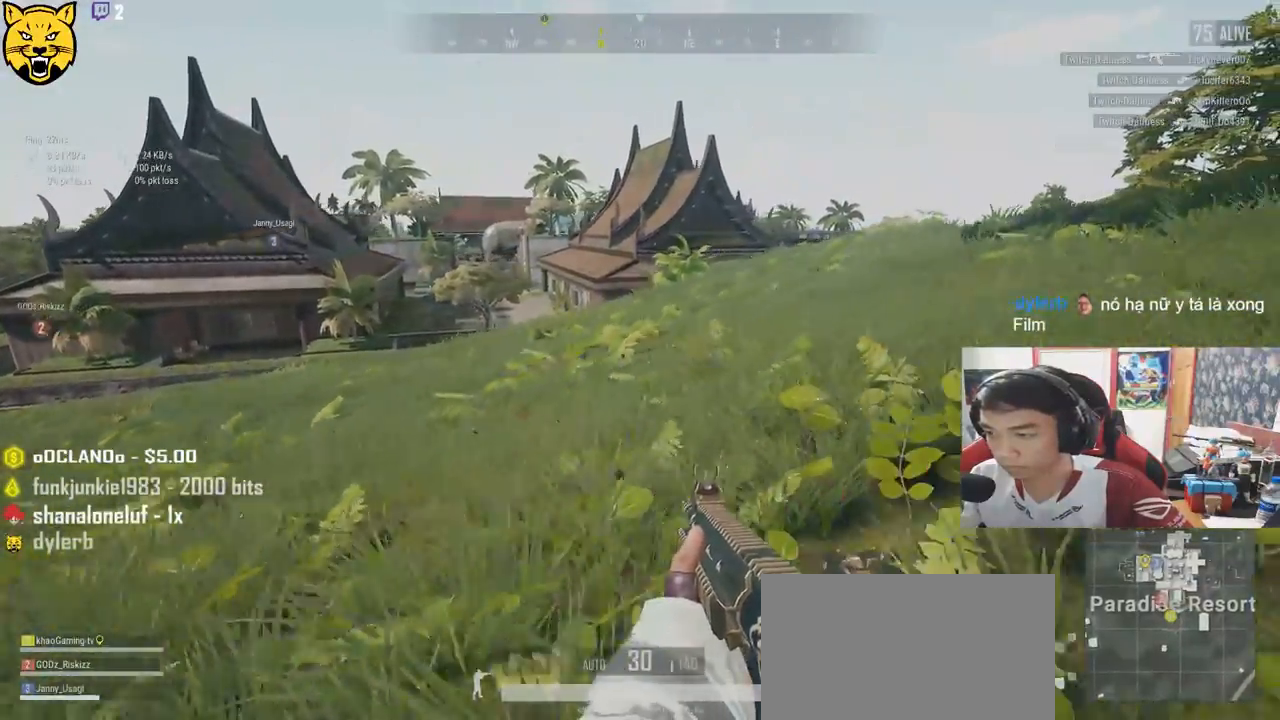
{"keys": ["d", "s"], "mouse": [], "events": [[66, "s", "down"]]}
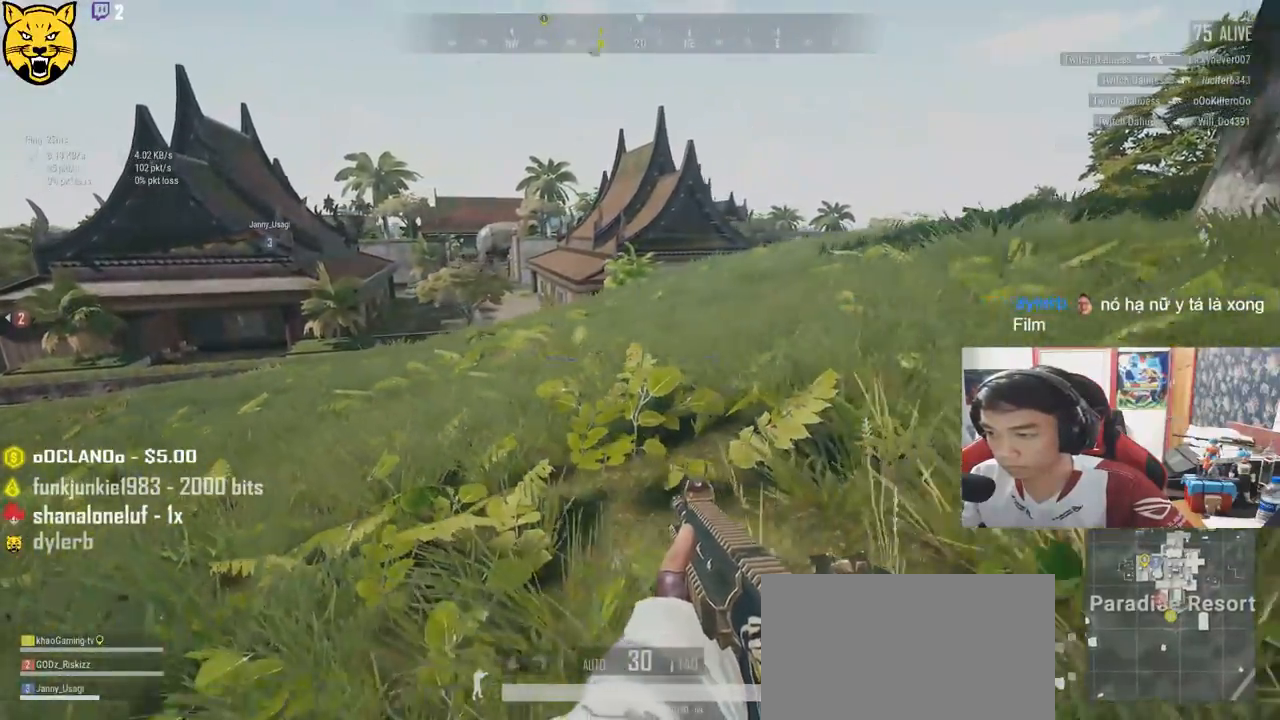
{"keys": ["d"], "mouse": [], "events": [[100, "s", "up"]]}
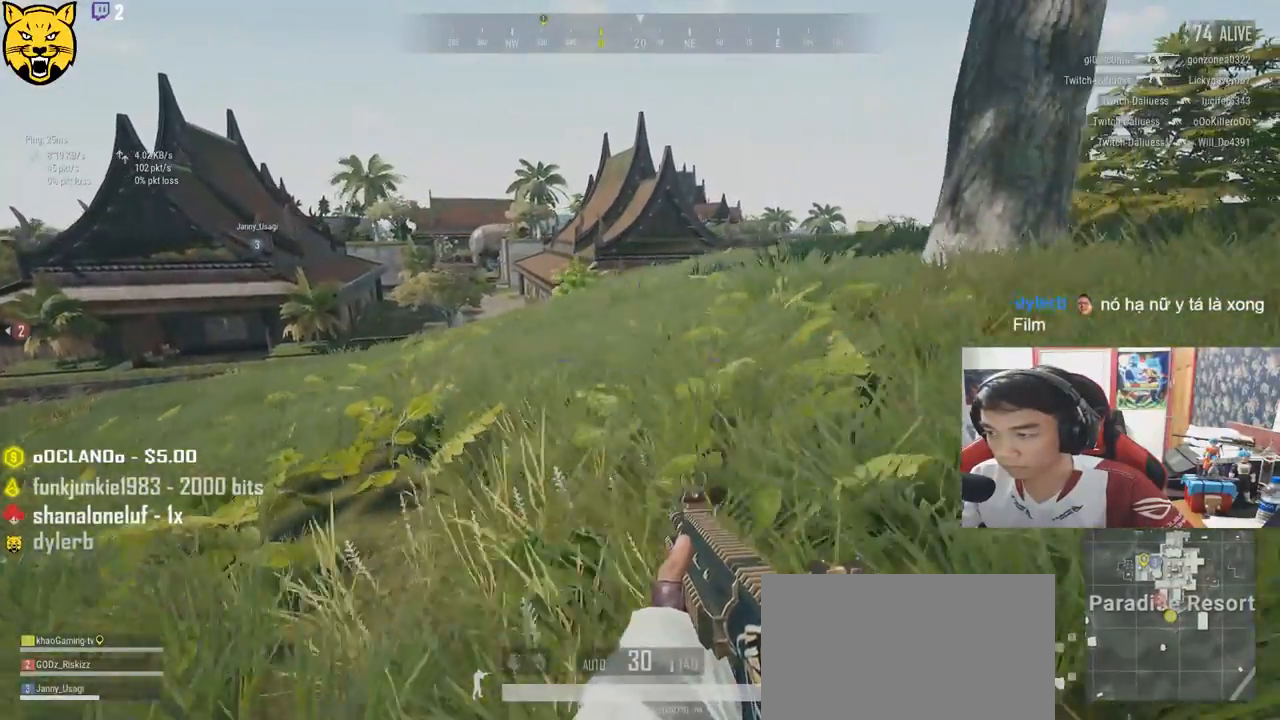
{"keys": ["d", "w"], "mouse": [], "events": [[233, "w", "down"]]}
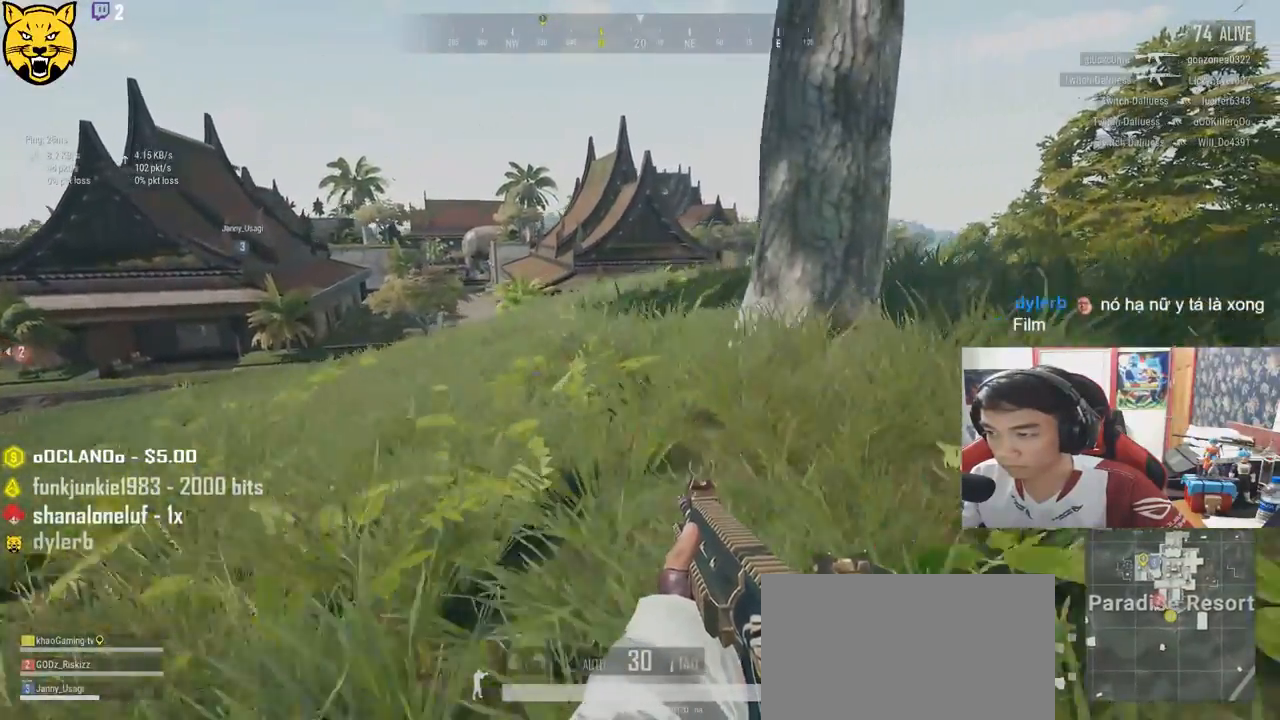
{"keys": ["d", "w"], "mouse": [], "events": []}
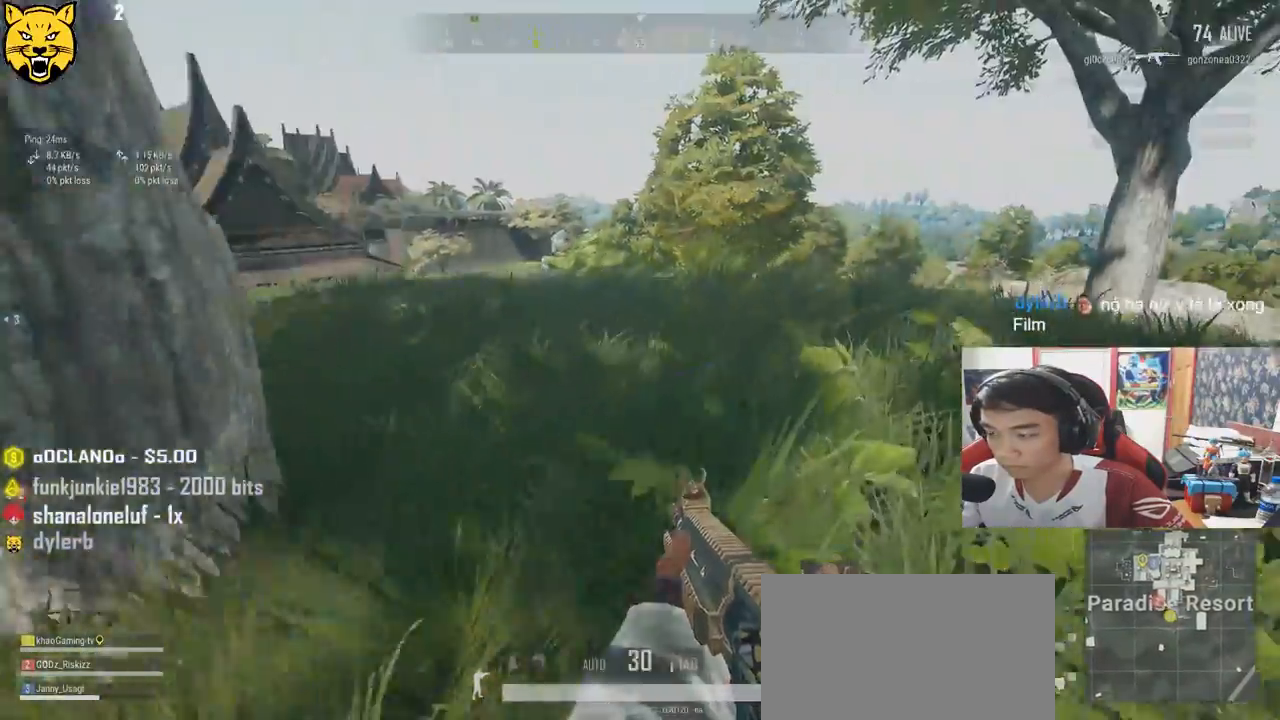
{"keys": ["d", "w"], "mouse": [], "events": [[200, "w", "up"], [500, "w", "down"]]}
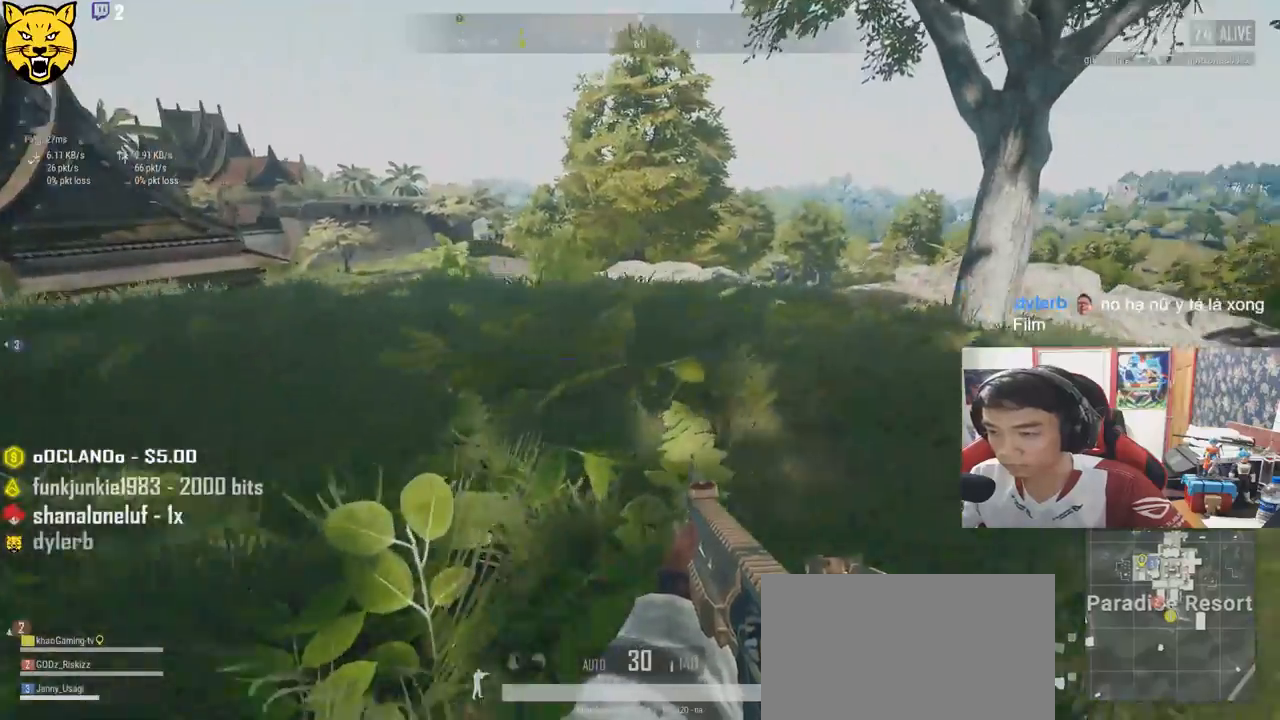
{"keys": ["d", "w"], "mouse": [], "events": []}
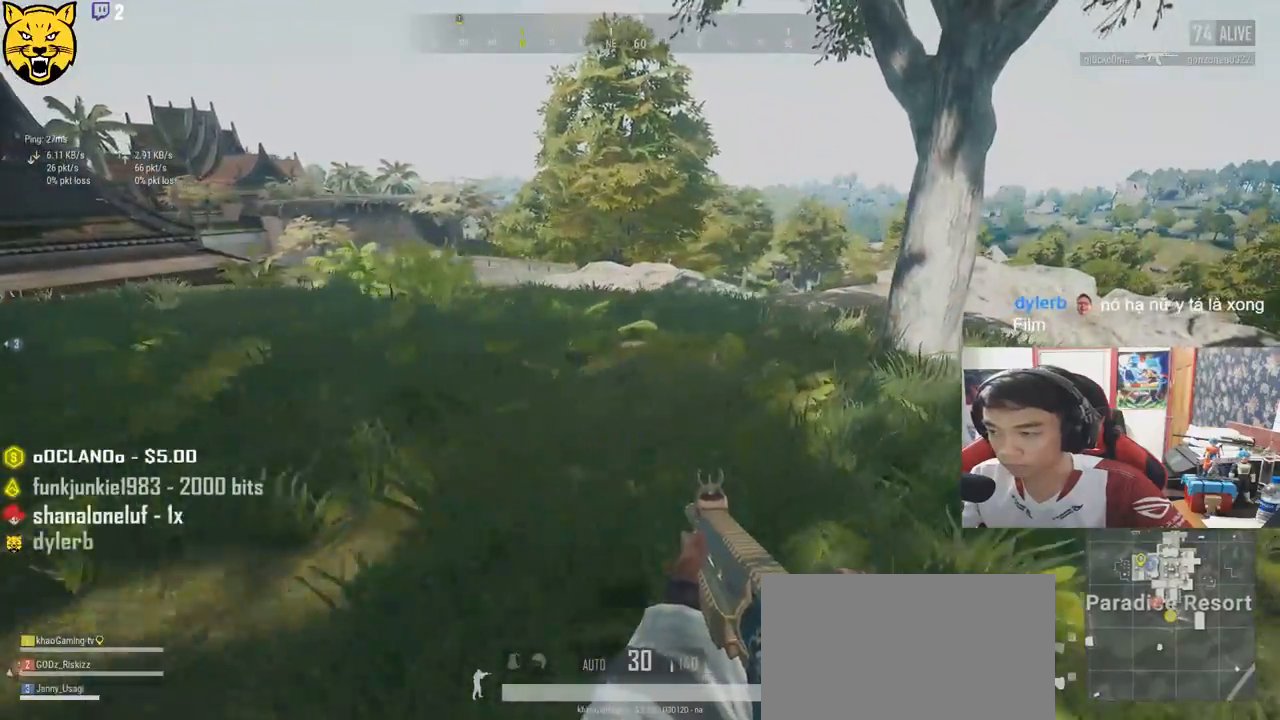
{"keys": ["d", "w"], "mouse": [], "events": []}
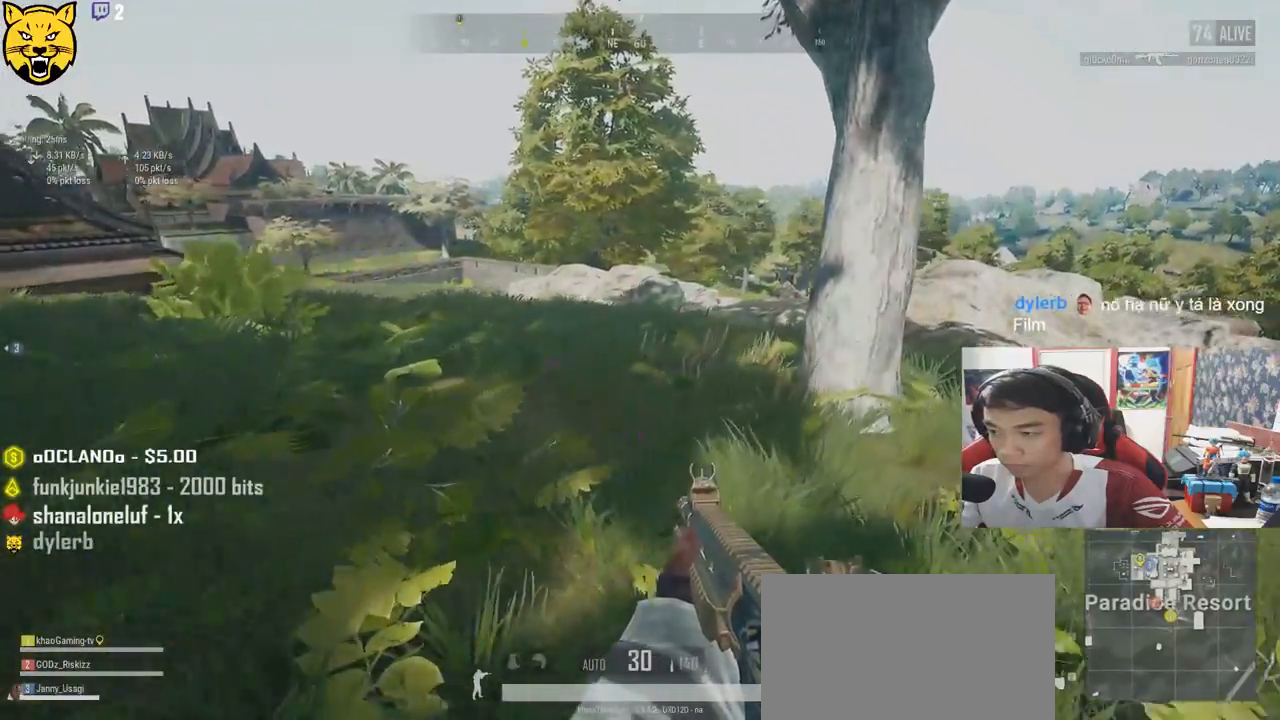
{"keys": ["shift", "w"], "mouse": [], "events": [[366, "shift", "down"], [500, "d", "up"]]}
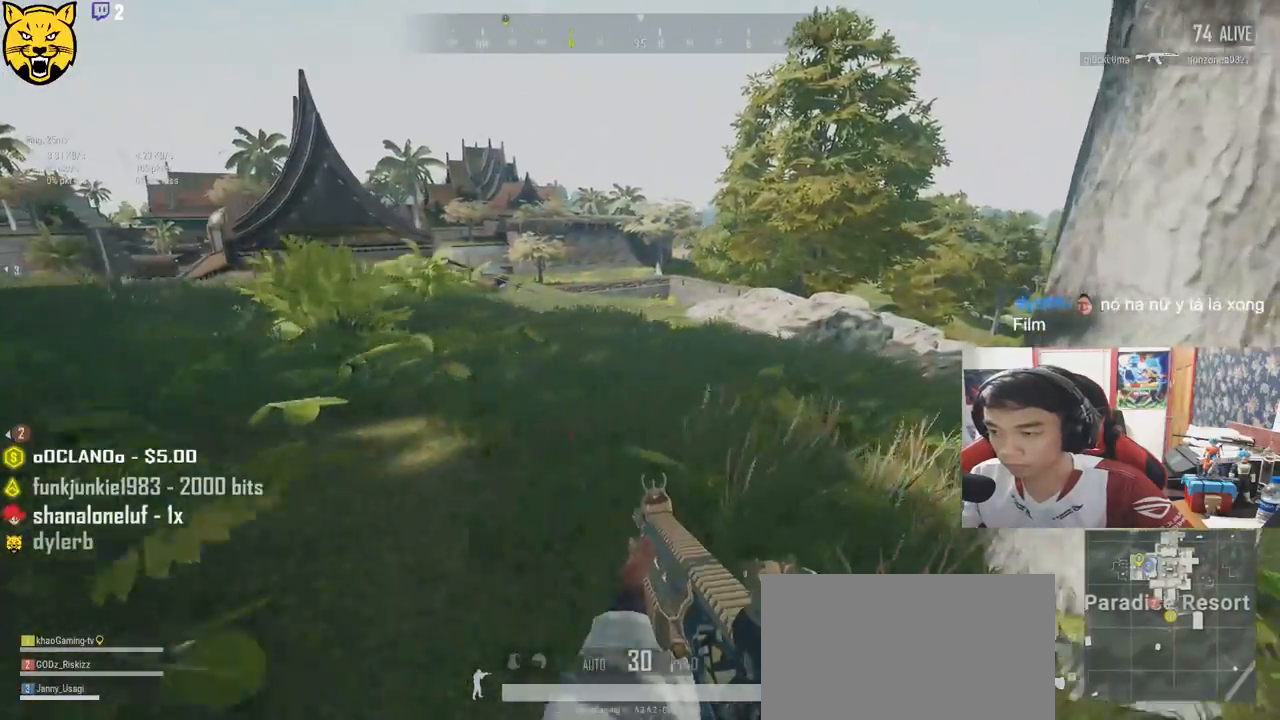
{"keys": ["d", "shift", "w"], "mouse": [], "events": [[366, "d", "down"]]}
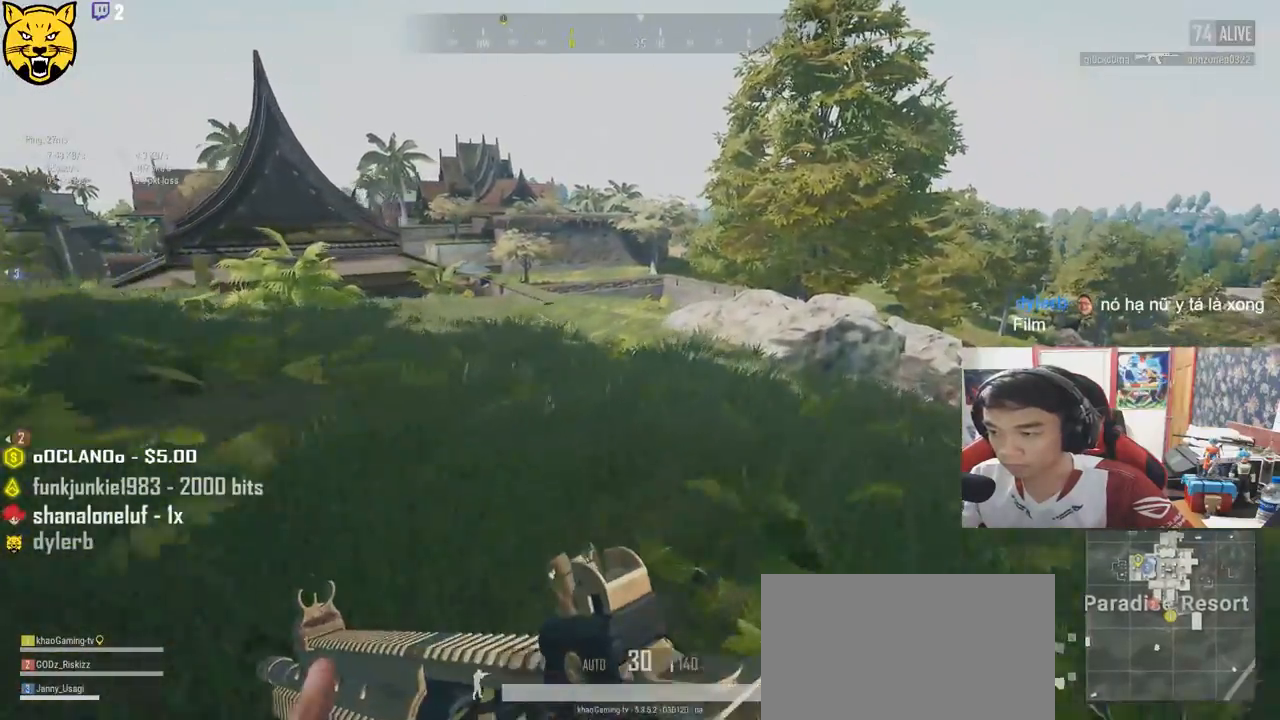
{"keys": ["d", "shift", "w"], "mouse": [], "events": []}
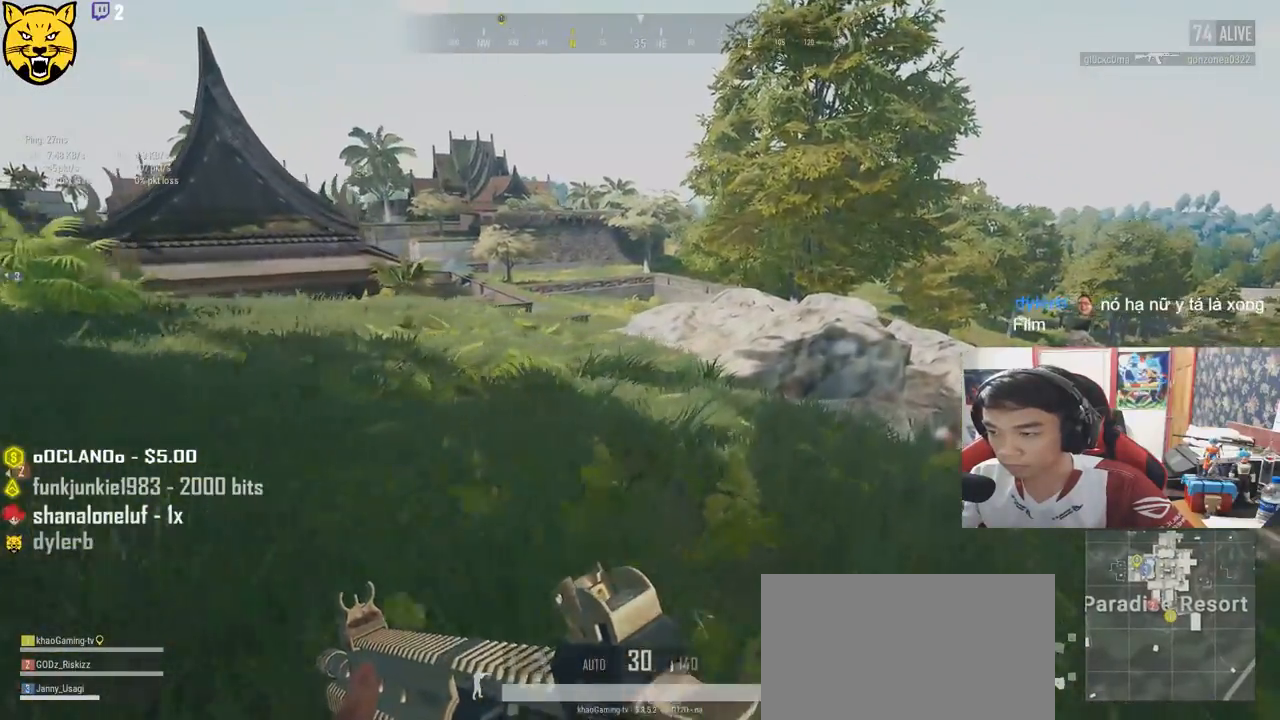
{"keys": ["shift", "w"], "mouse": [], "events": [[283, "d", "up"]]}
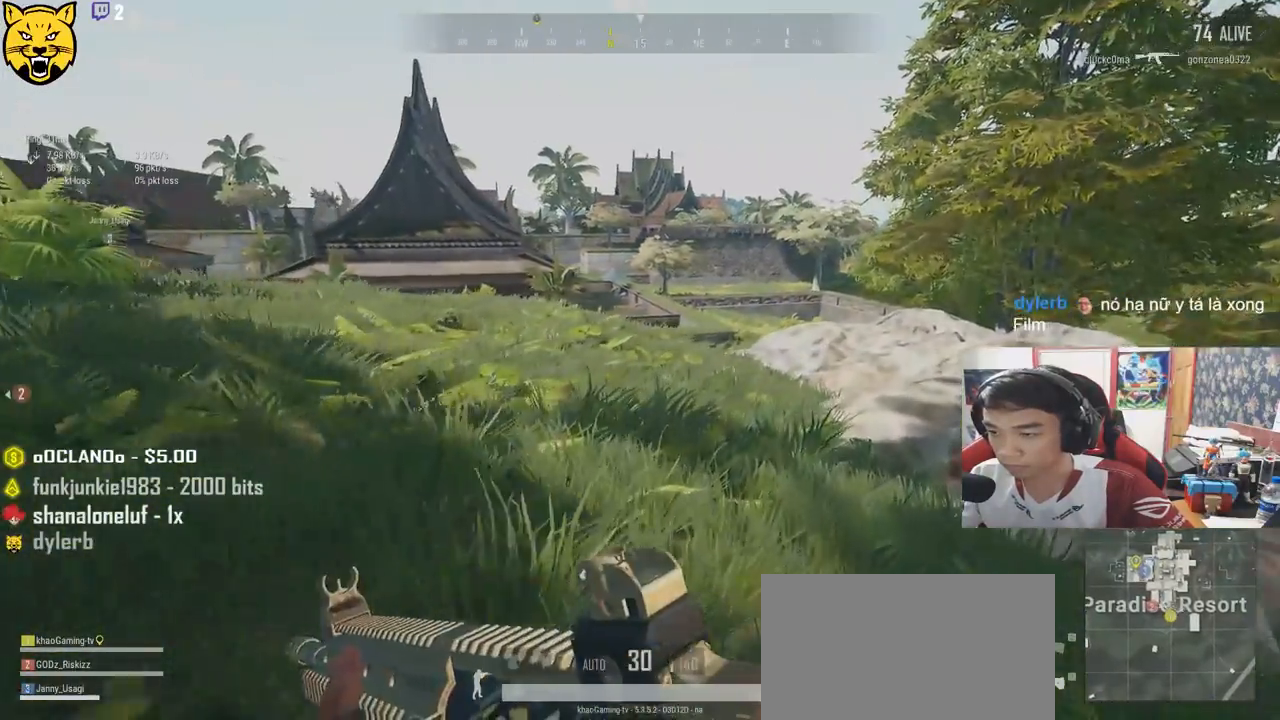
{"keys": ["d", "shift", "w"], "mouse": [], "events": [[133, "d", "down"]]}
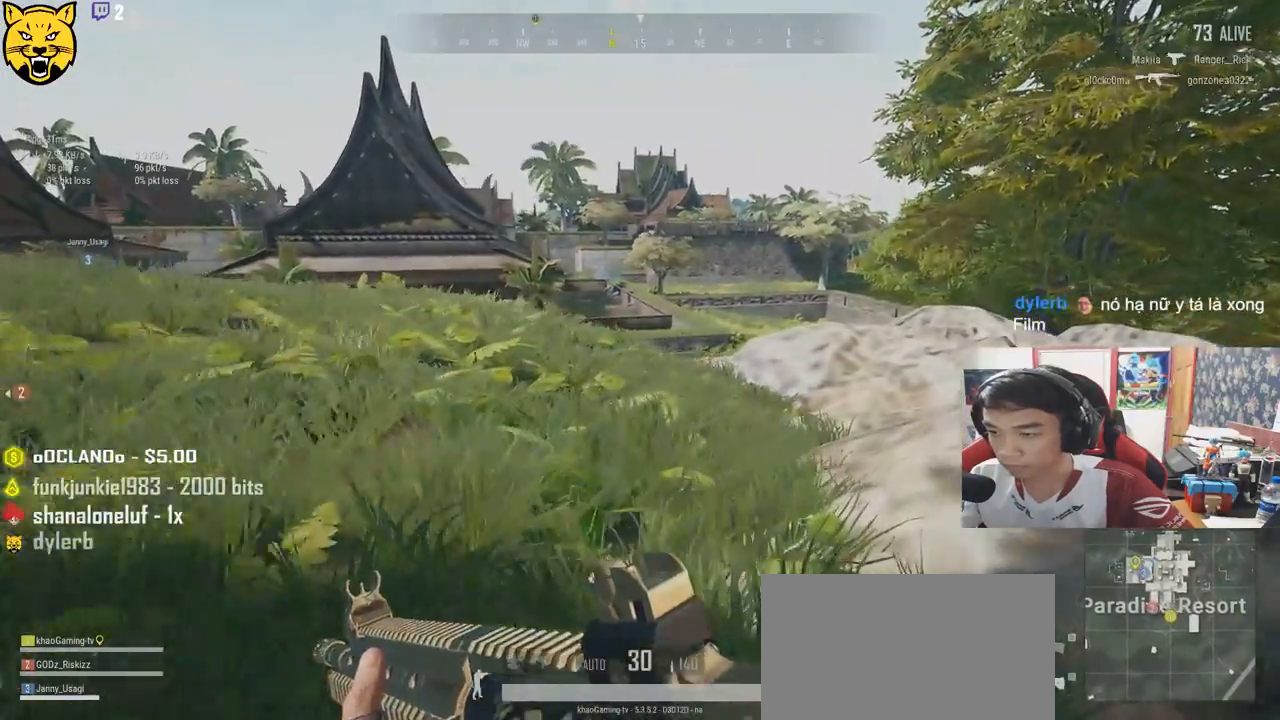
{"keys": ["shift", "w"], "mouse": [], "events": [[150, "d", "up"]]}
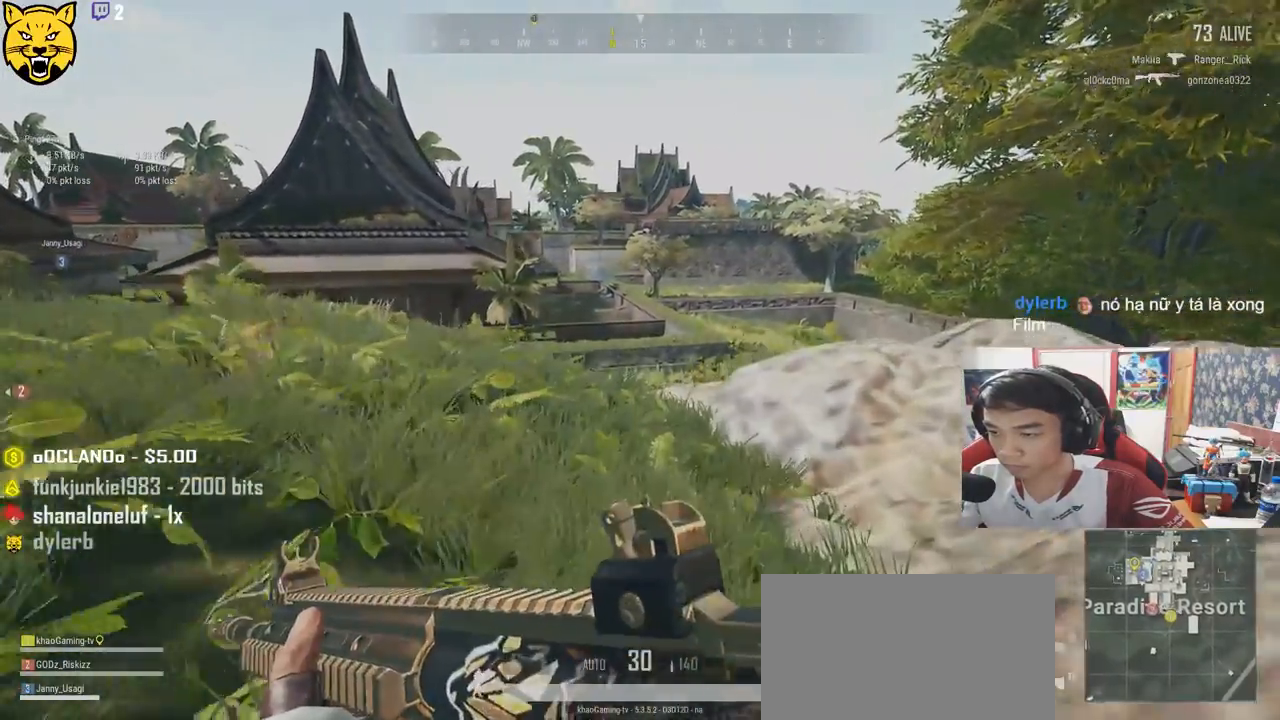
{"keys": ["d", "w"], "mouse": [], "events": [[116, "d", "down"], [166, "shift", "up"]]}
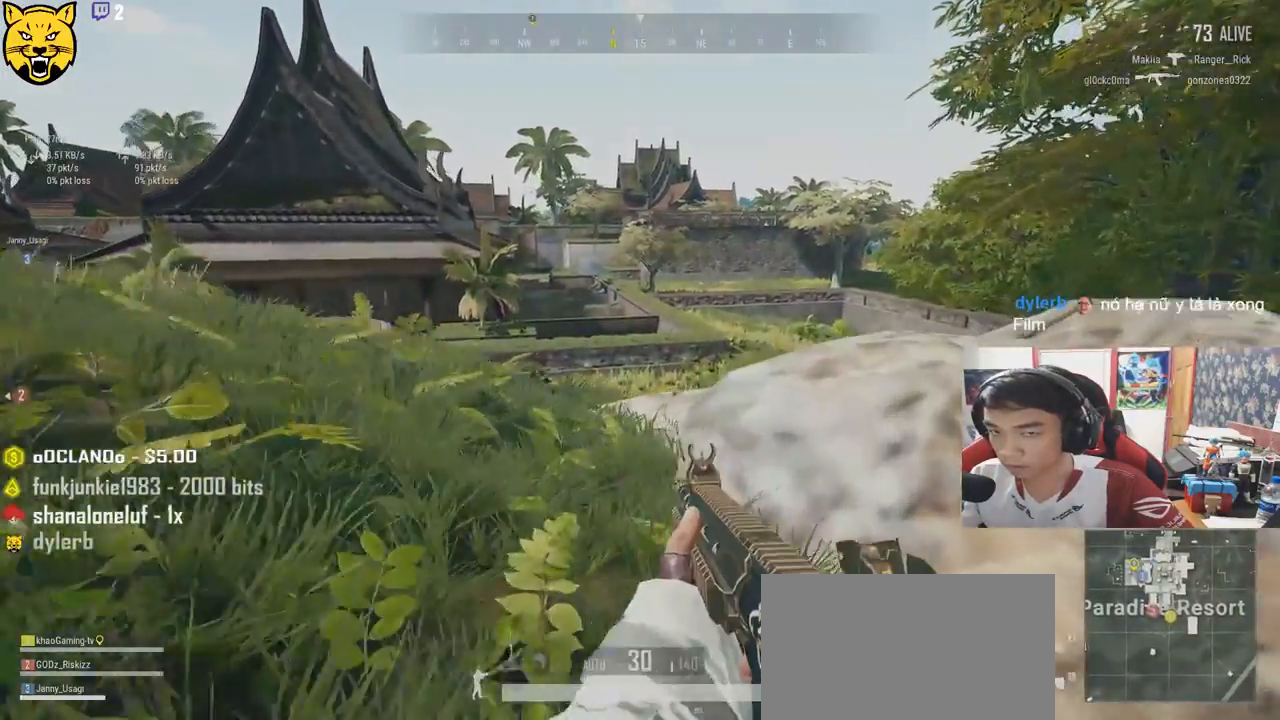
{"keys": ["a"], "mouse": [], "events": [[200, "w", "up"], [233, "a", "down"], [300, "d", "up"]]}
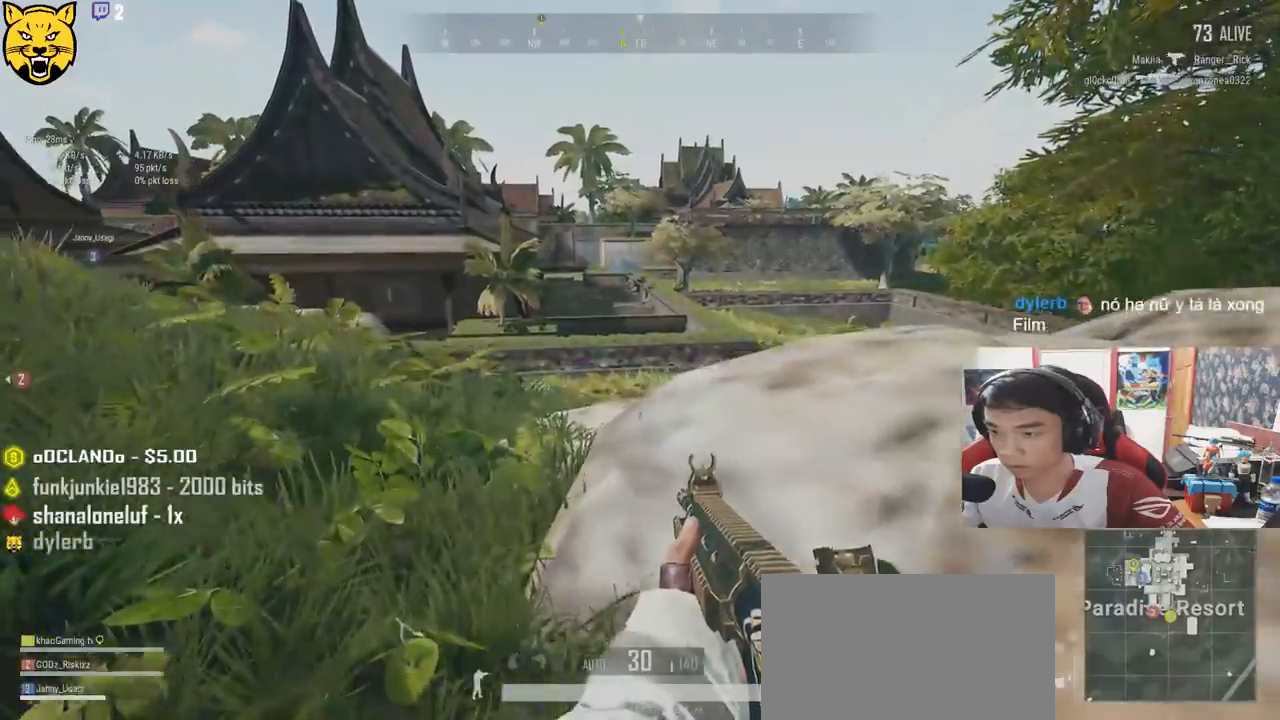
{"keys": ["a", "w"], "mouse": [], "events": [[83, "w", "down"]]}
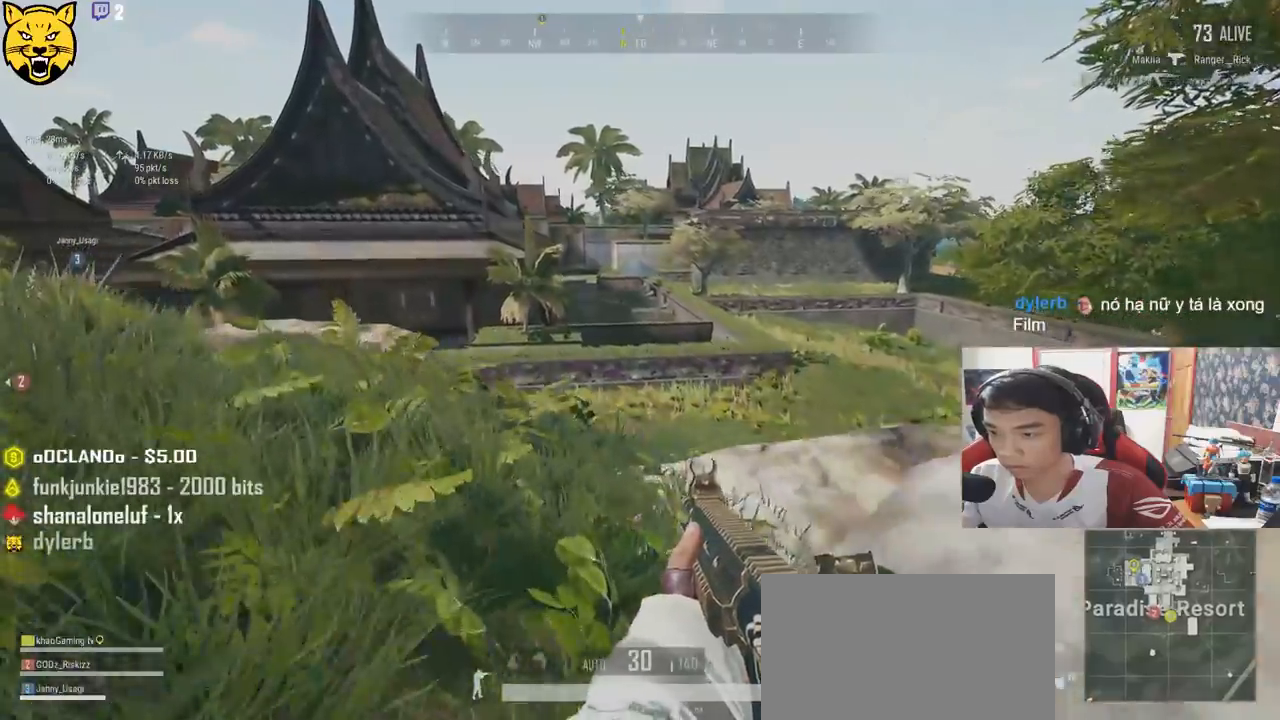
{"keys": ["shift", "w"], "mouse": [], "events": [[66, "a", "up"], [300, "shift", "down"]]}
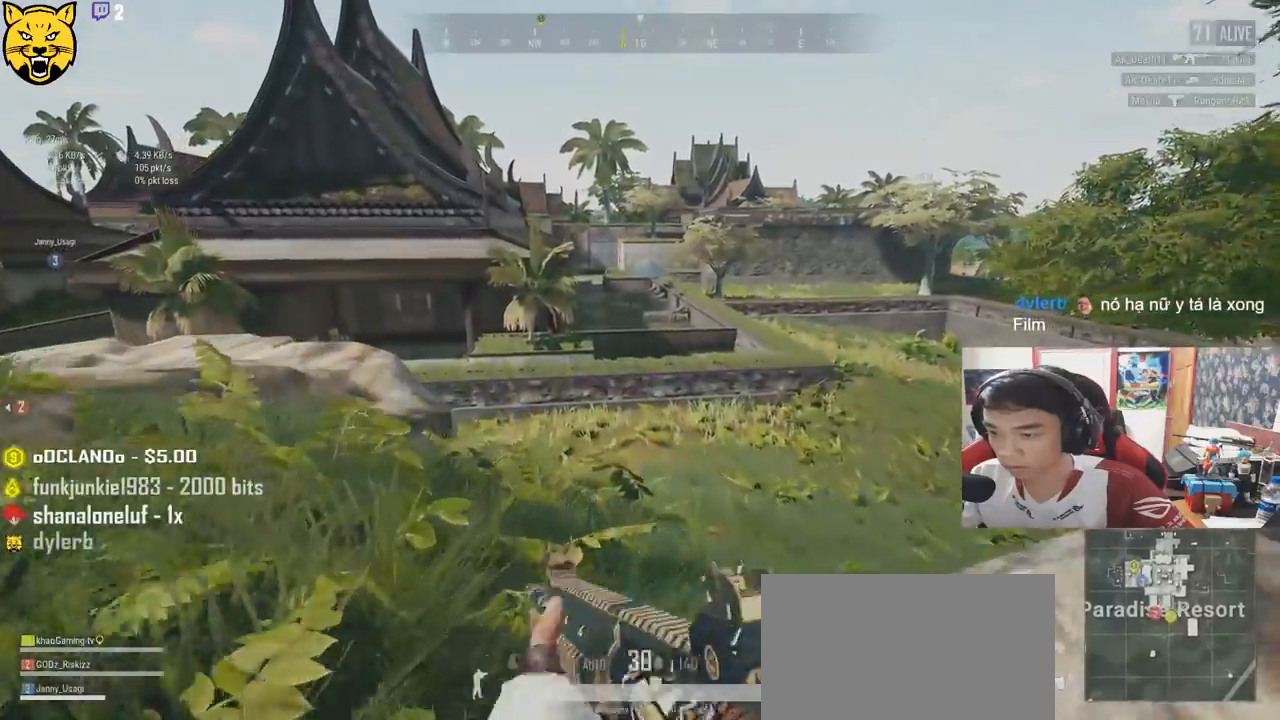
{"keys": ["shift", "w"], "mouse": [], "events": []}
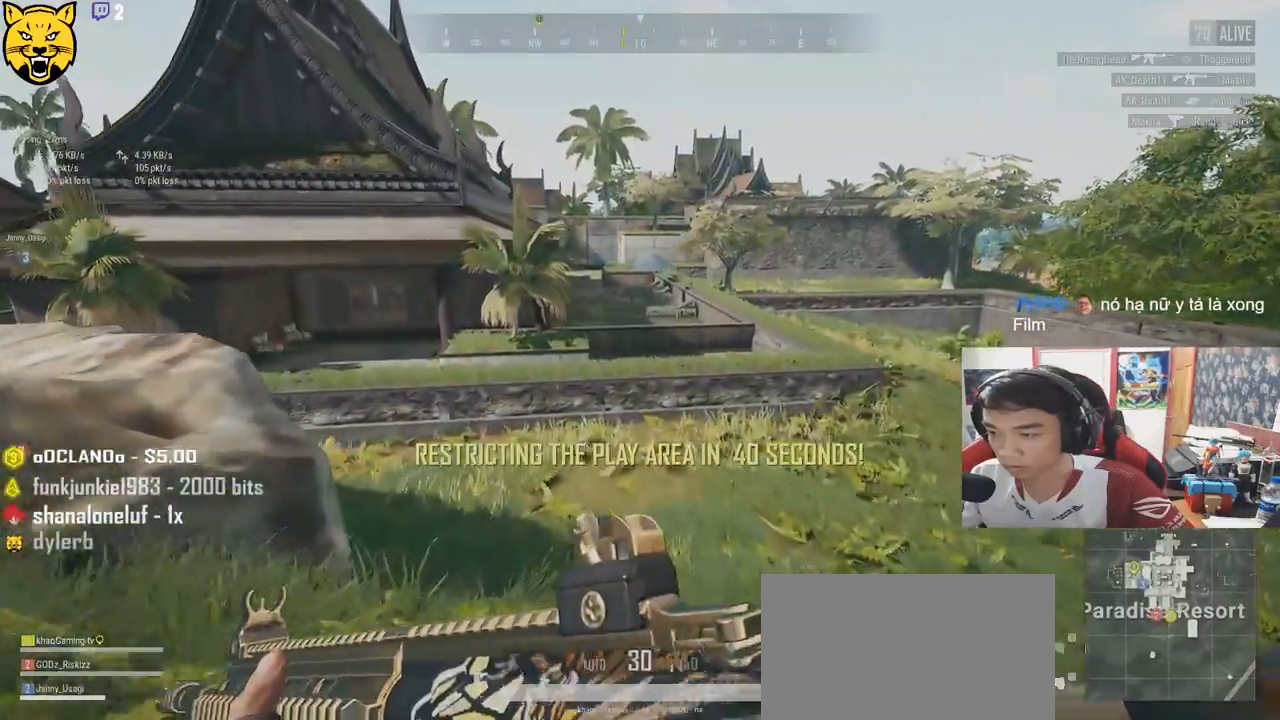
{"keys": ["shift", "w"], "mouse": [], "events": []}
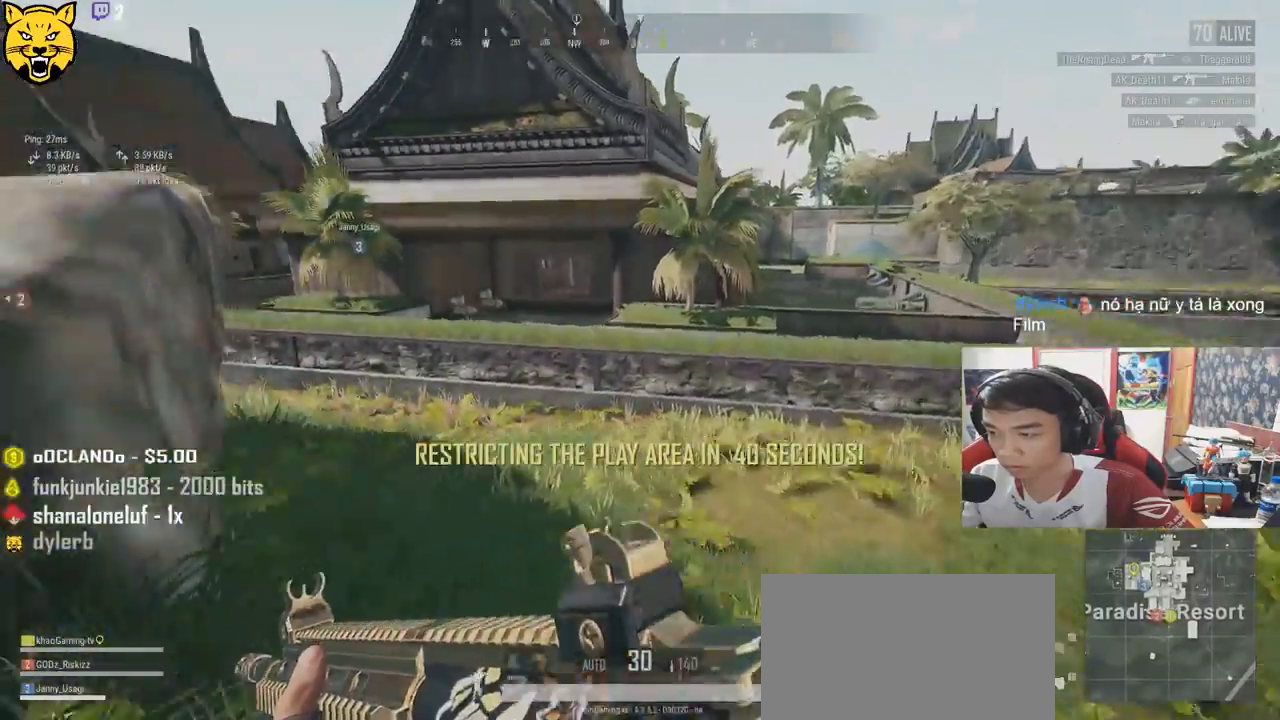
{"keys": ["shift", "w"], "mouse": [], "events": []}
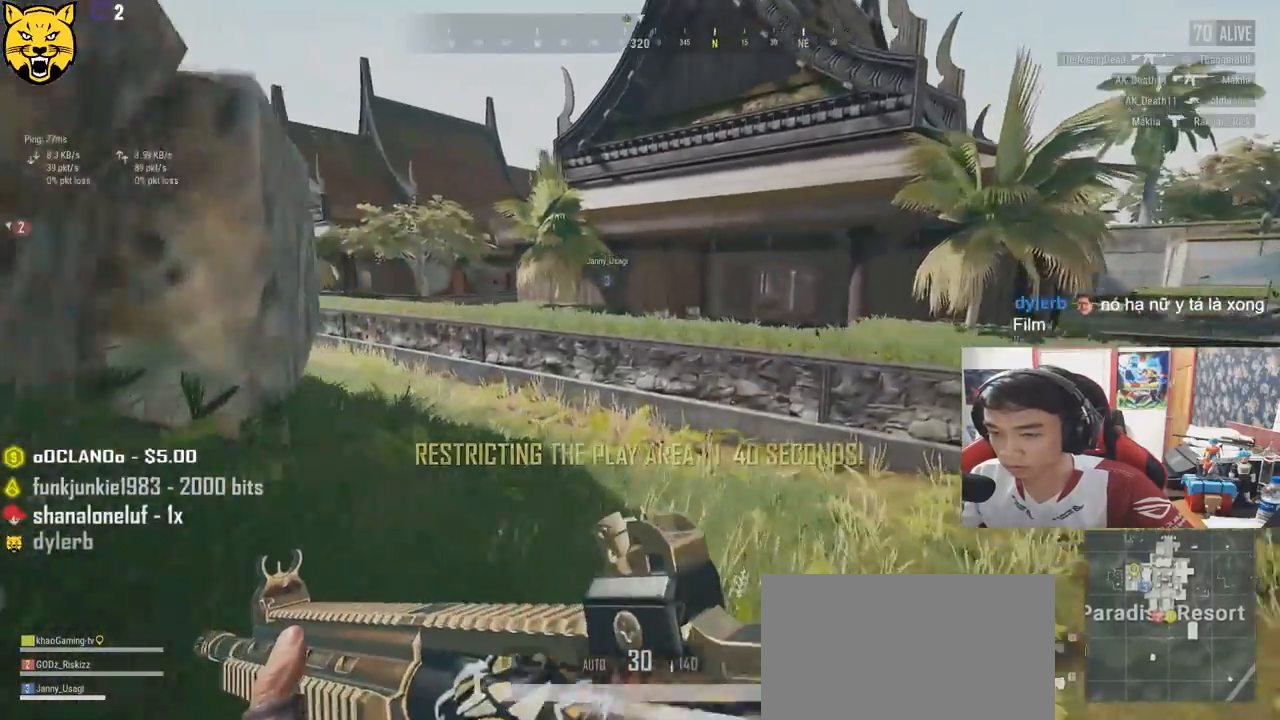
{"keys": ["shift", "w"], "mouse": [], "events": []}
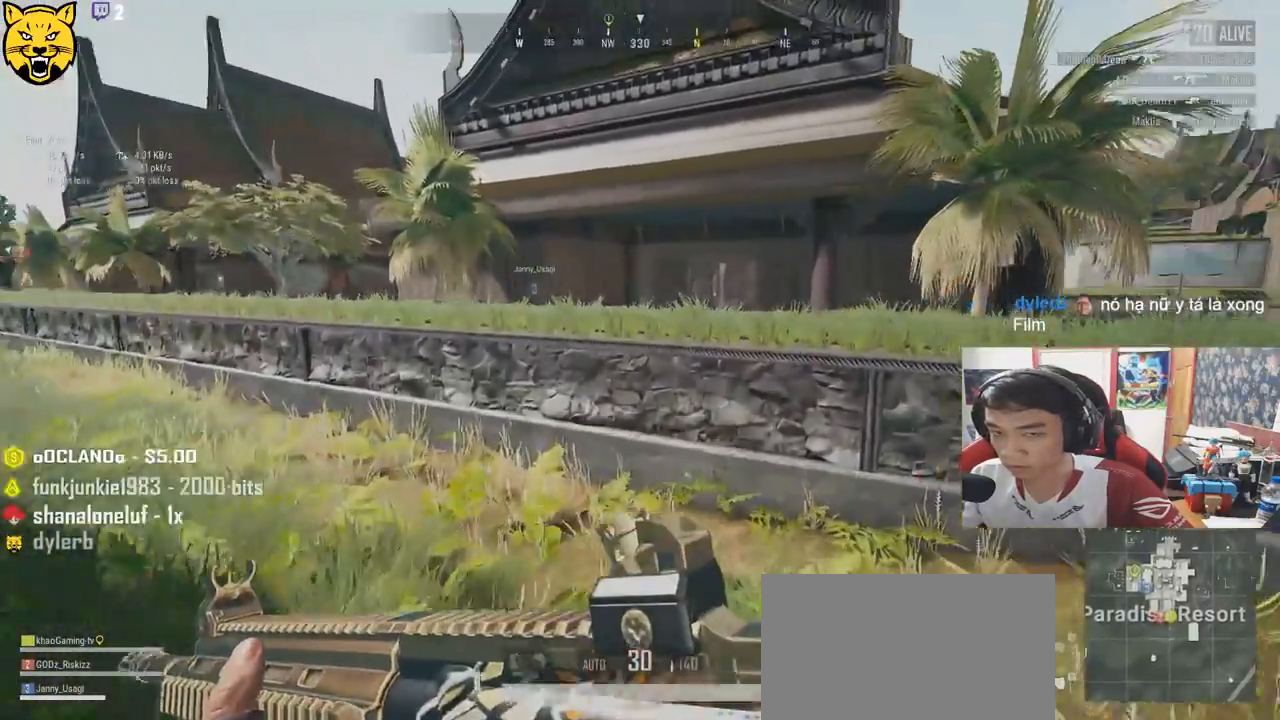
{"keys": ["c", "shift", "w"], "mouse": [], "events": [[366, "c", "down"], [466, "c", "up"], [500, "c", "down"]]}
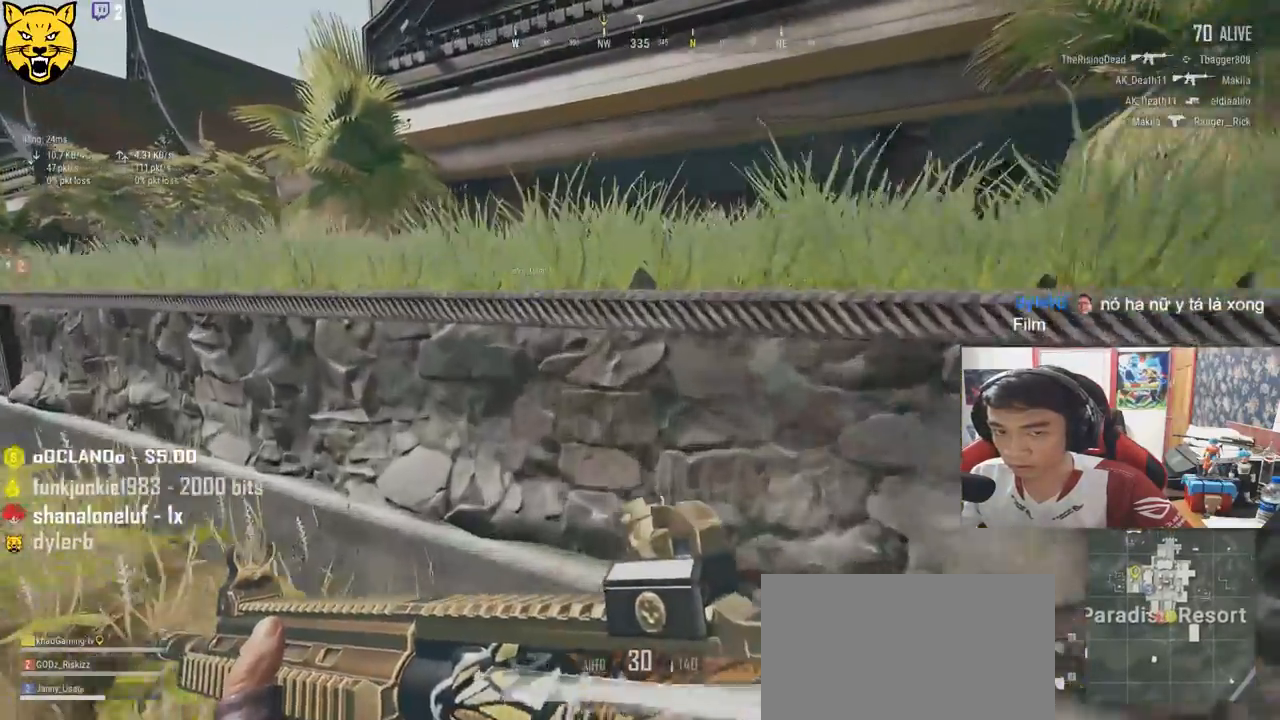
{"keys": ["shift", "w"], "mouse": [], "events": [[383, "c", "up"]]}
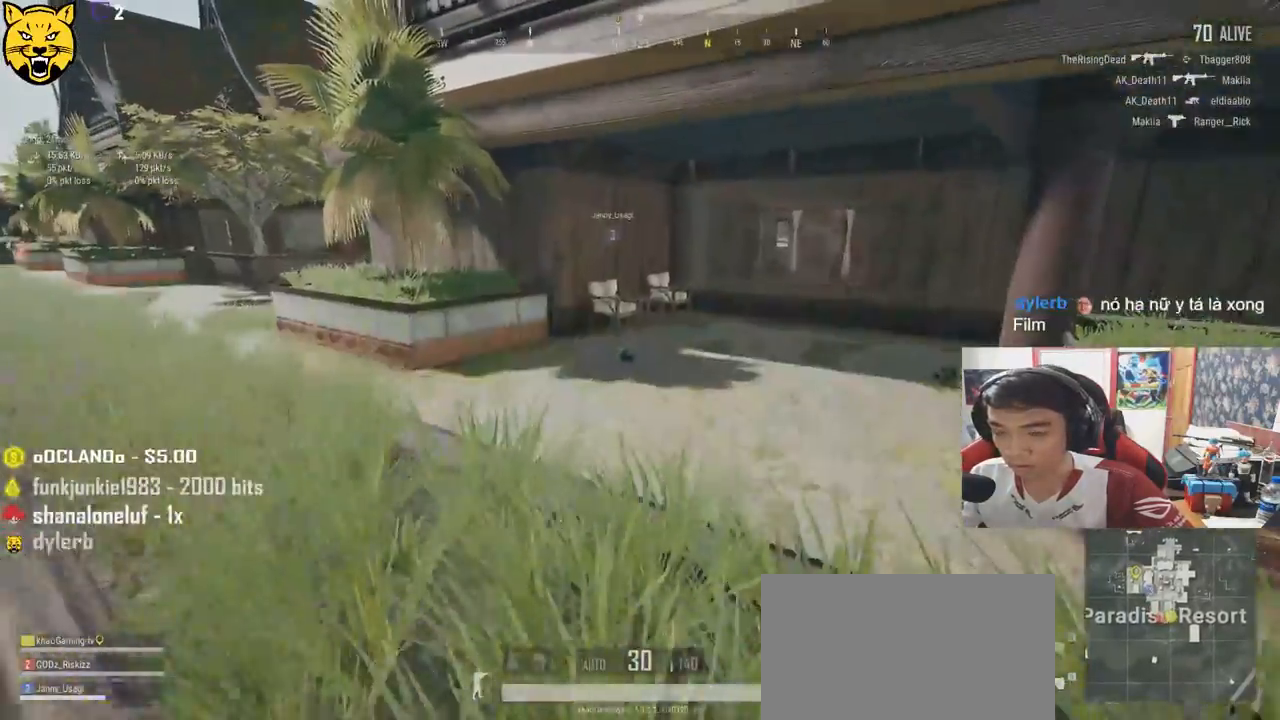
{"keys": ["w"], "mouse": [], "events": [[333, "shift", "up"]]}
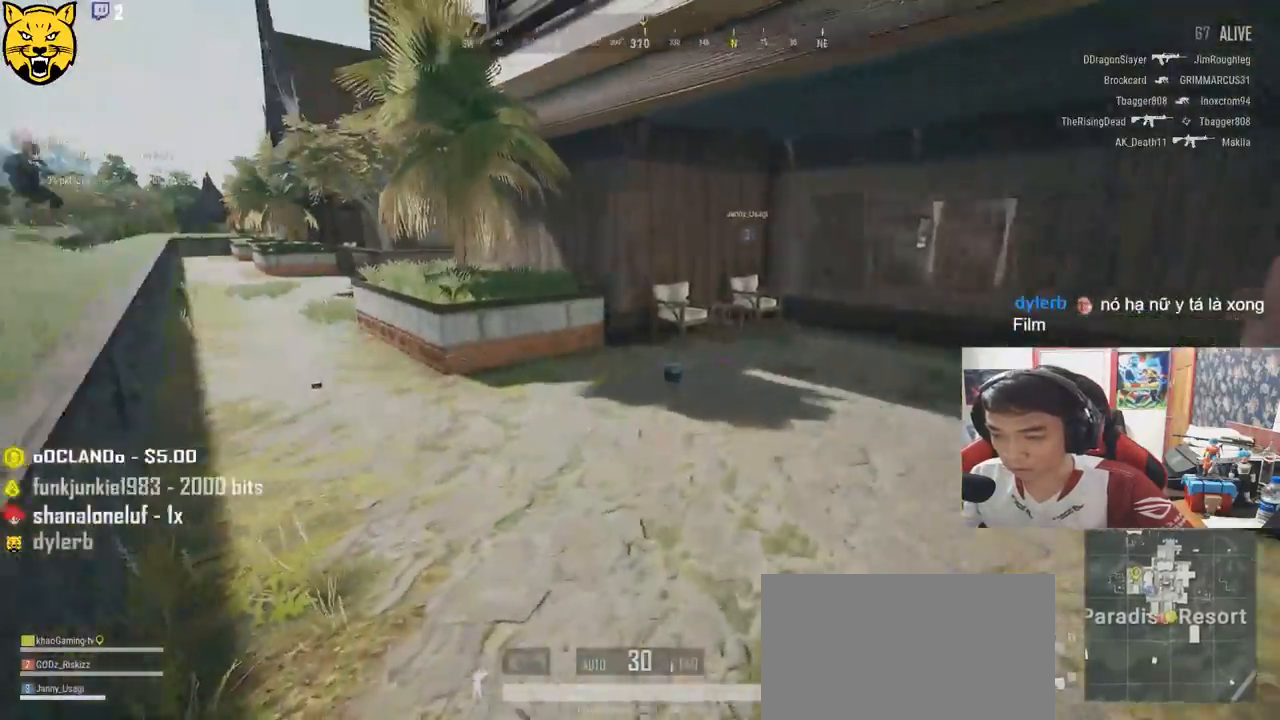
{"keys": ["shift", "w"], "mouse": [], "events": [[133, "shift", "down"]]}
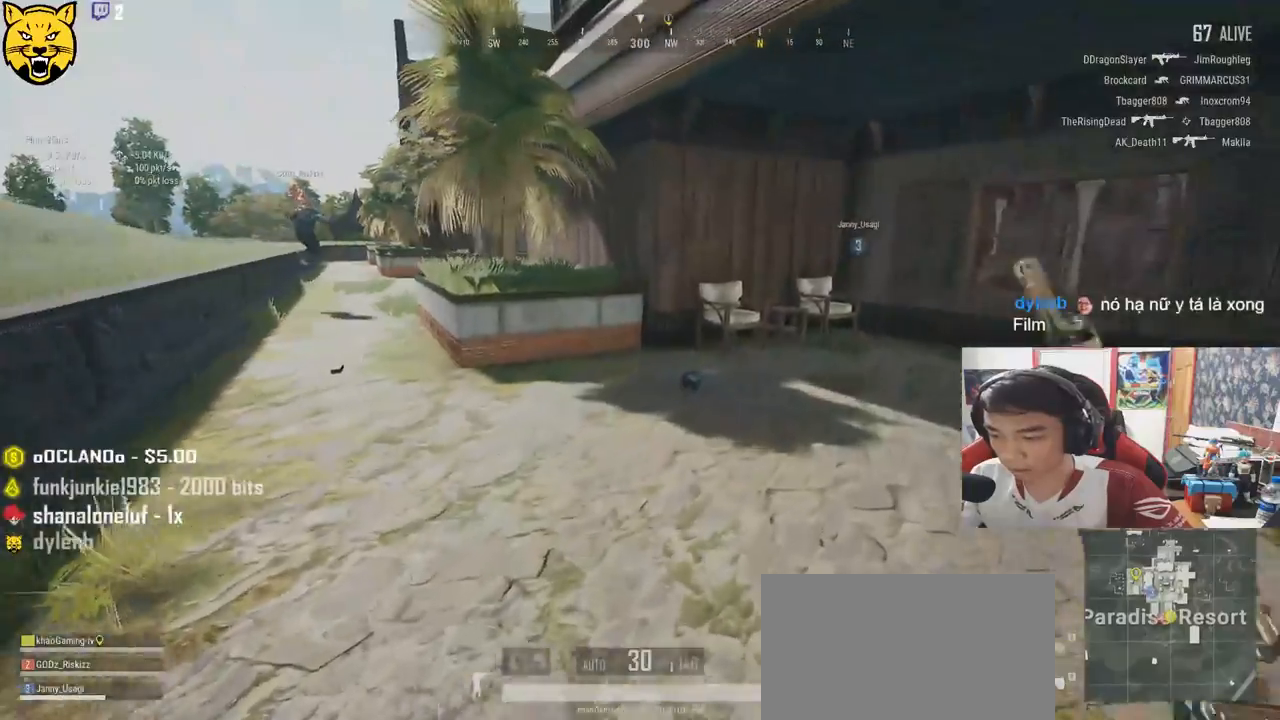
{"keys": ["shift", "w"], "mouse": [], "events": []}
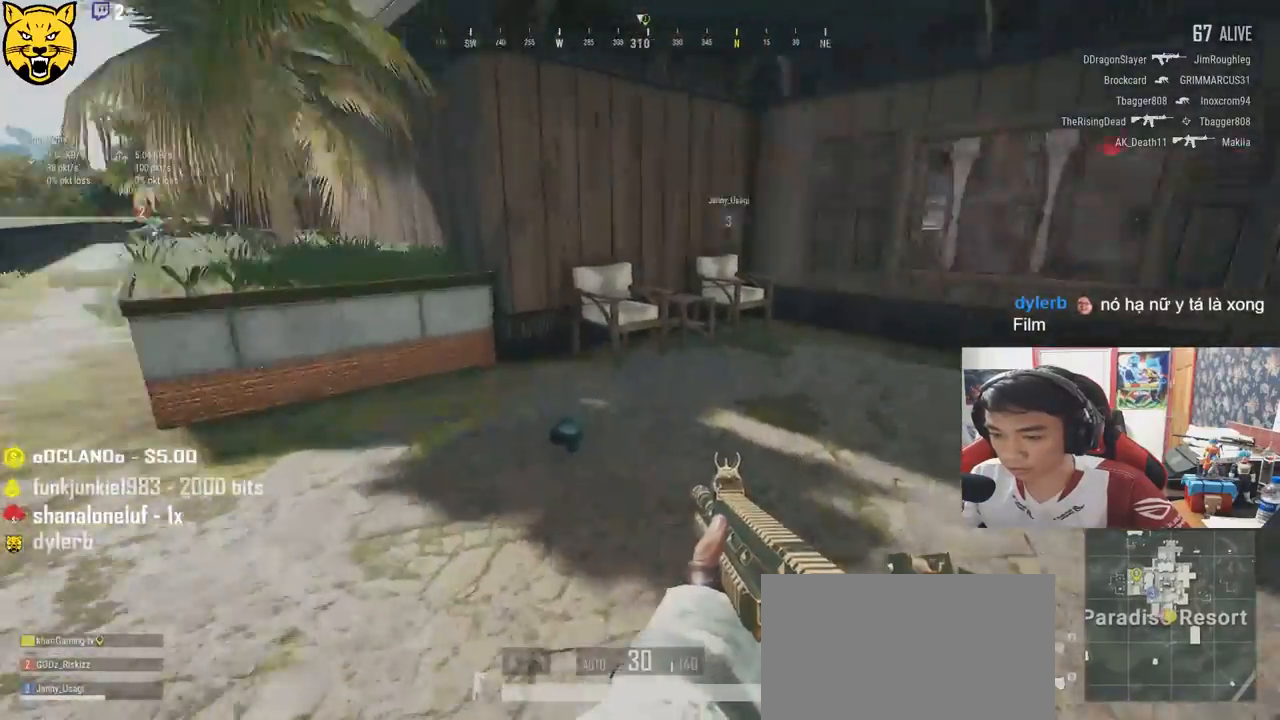
{"keys": ["shift", "w"], "mouse": [], "events": []}